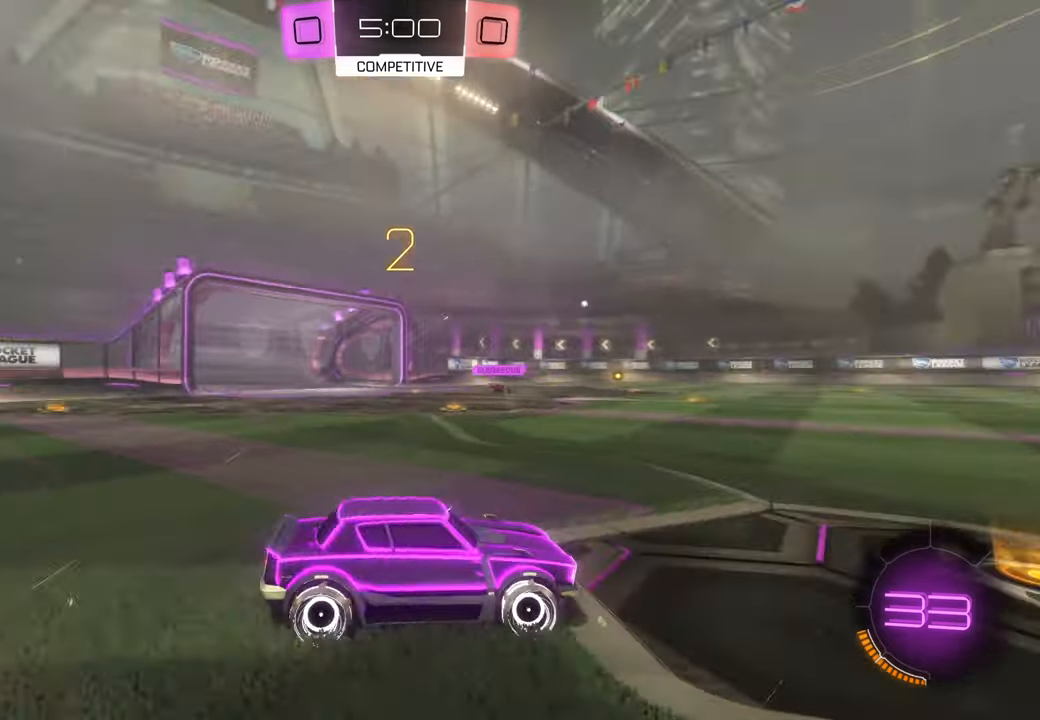
Gameplay with a controller (Xbox layout); each line is a JSON object with the inputs held at the frame after it (dt_ms = milliseconds from this image to that frame). "events" lists button and stick changes between this image and that frame as [ms after this image, input, new state], when the widget could be followed in between. Not read: A HOME L3 R2 R3.
{"dt_ms": 1000, "buttons": ["X"], "left_stick": "center", "right_stick": "center"}
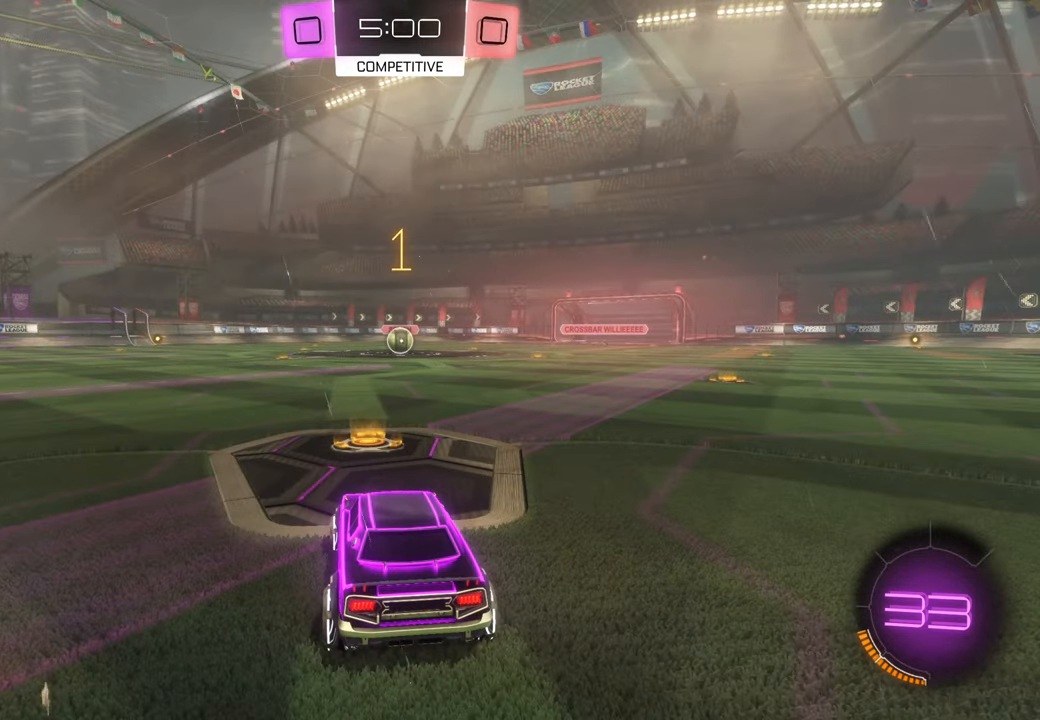
{"dt_ms": 500, "buttons": ["X"], "left_stick": "center", "right_stick": "center", "events": []}
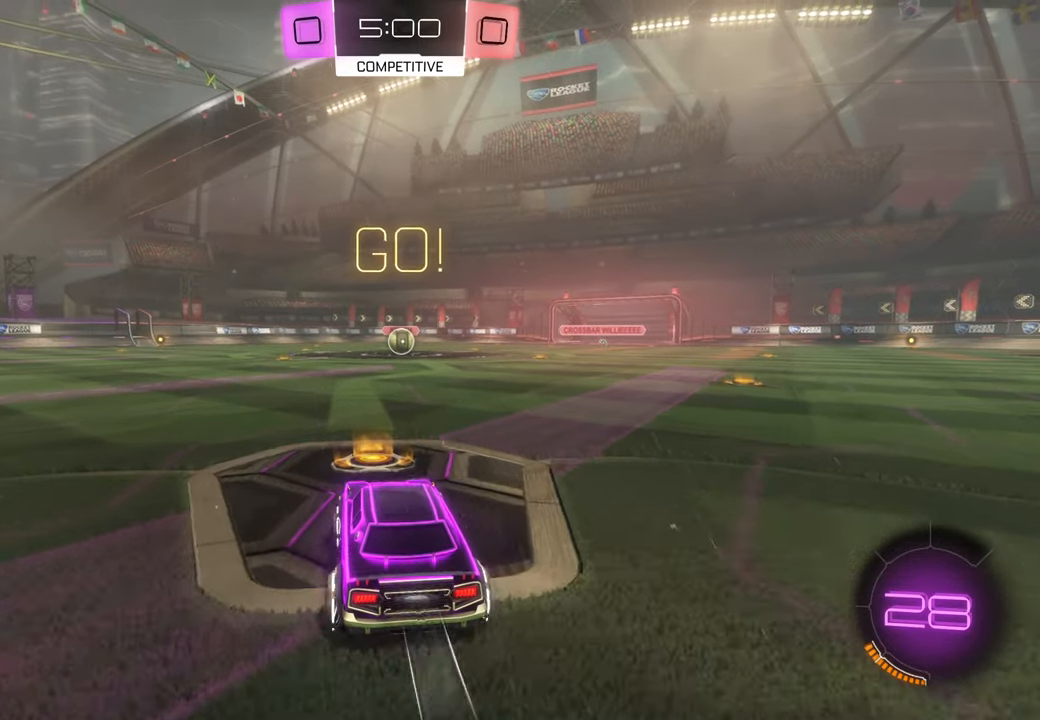
{"dt_ms": 500, "buttons": ["X"], "left_stick": "center", "right_stick": "center", "events": []}
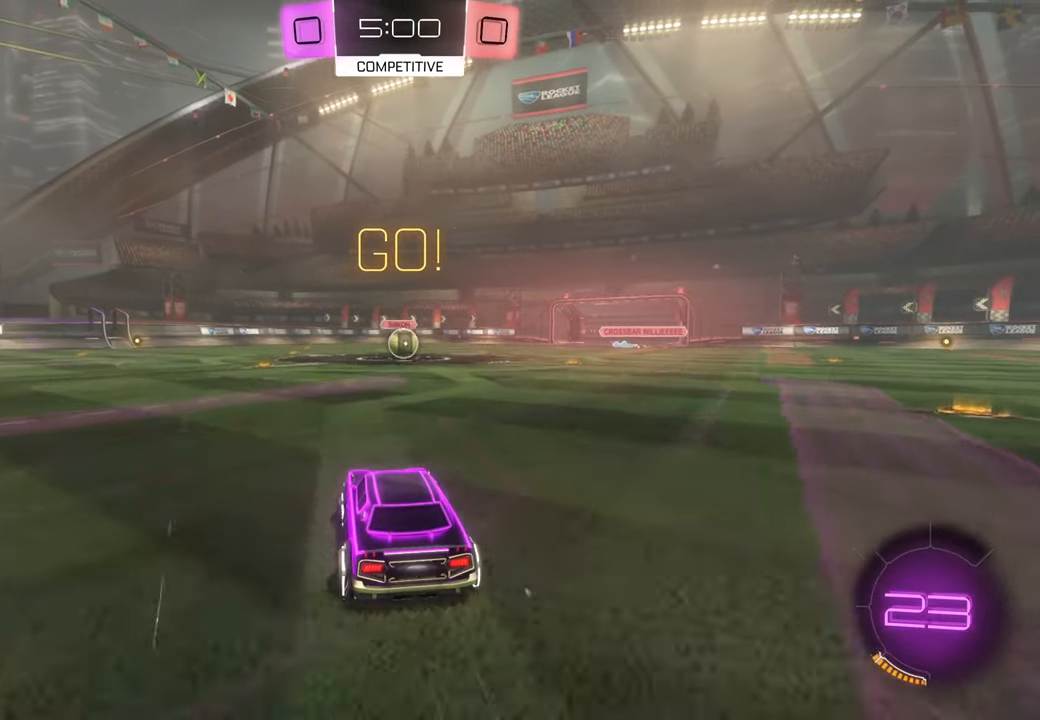
{"dt_ms": 500, "buttons": ["X"], "left_stick": "center", "right_stick": "center", "events": []}
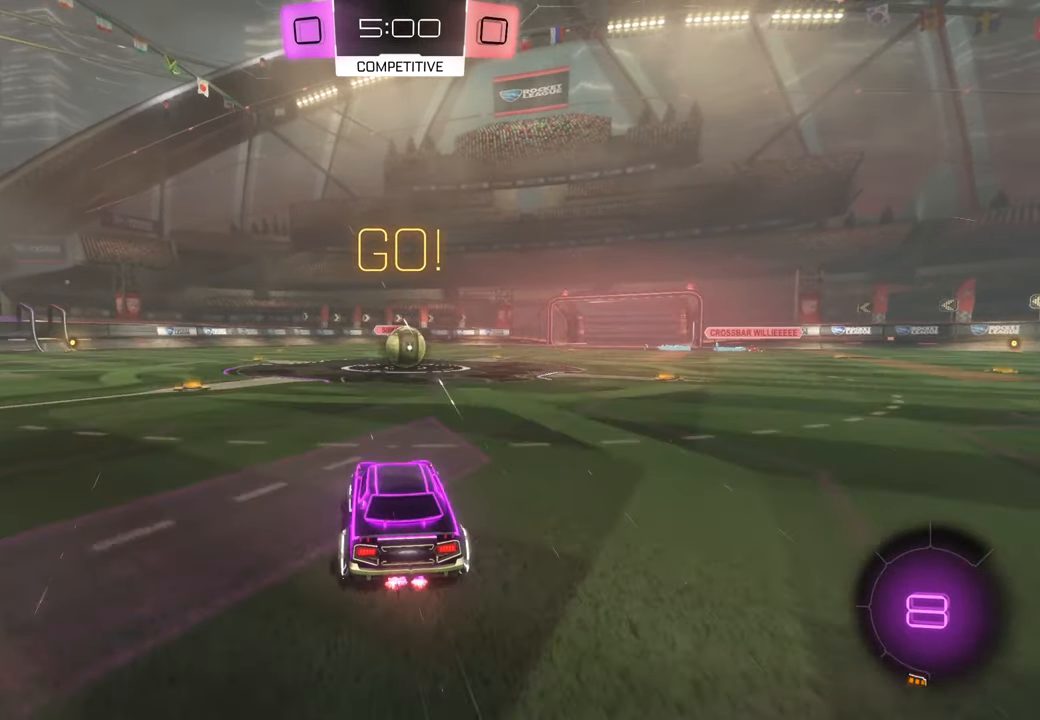
{"dt_ms": 500, "buttons": [], "left_stick": "up", "right_stick": "center", "events": [[333, "left_stick", "up-left"], [433, "left_stick", "up"], [467, "X", "up"]]}
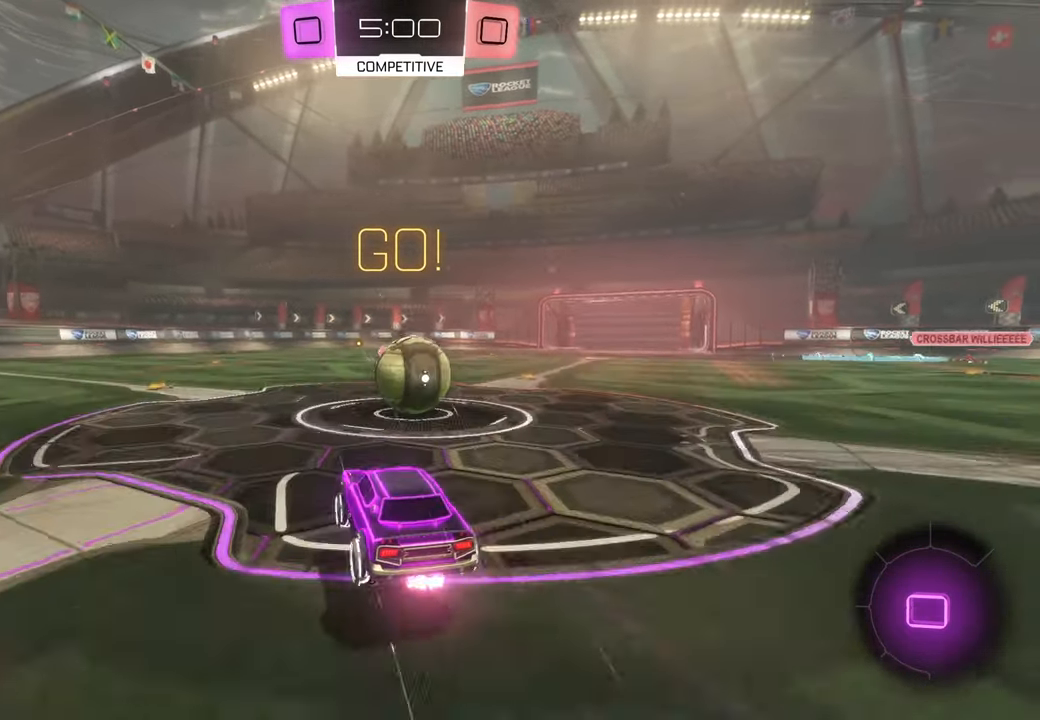
{"dt_ms": 500, "buttons": [], "left_stick": "up-right", "right_stick": "center", "events": [[83, "R1", "down"], [100, "R1", "up"], [200, "left_stick", "up-right"]]}
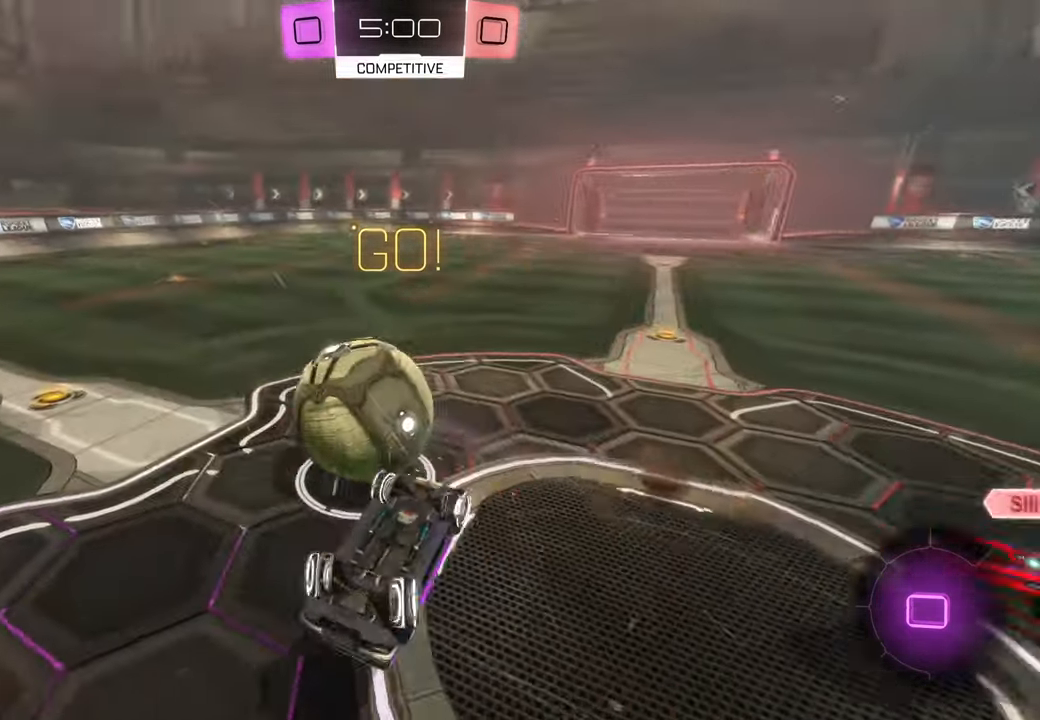
{"dt_ms": 500, "buttons": [], "left_stick": "center", "right_stick": "center", "events": [[217, "left_stick", "center"]]}
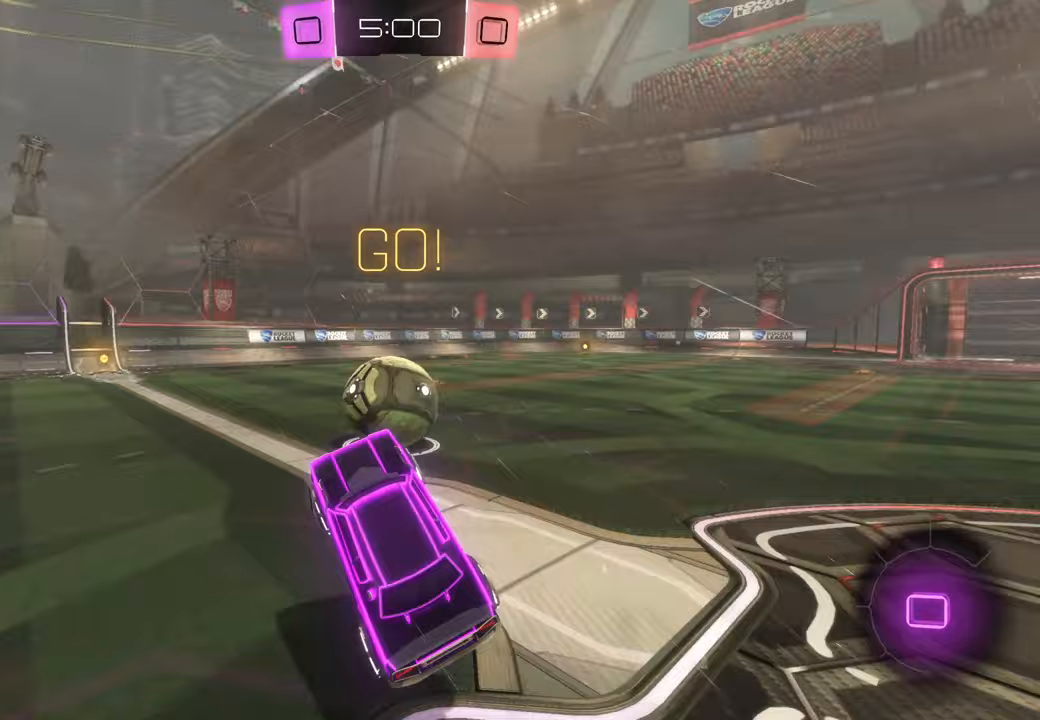
{"dt_ms": 500, "buttons": ["X"], "left_stick": "up-right", "right_stick": "center", "events": [[67, "left_stick", "left"], [233, "X", "down"], [267, "left_stick", "center"], [500, "left_stick", "up-right"]]}
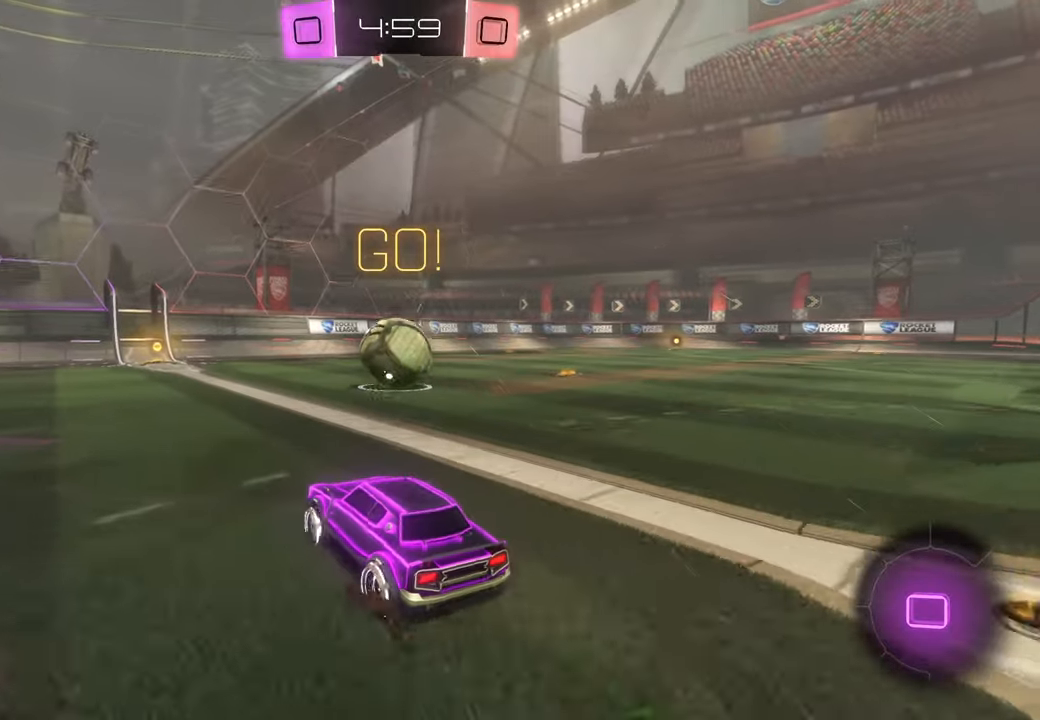
{"dt_ms": 500, "buttons": [], "left_stick": "up", "right_stick": "center", "events": [[67, "left_stick", "up"], [133, "X", "up"]]}
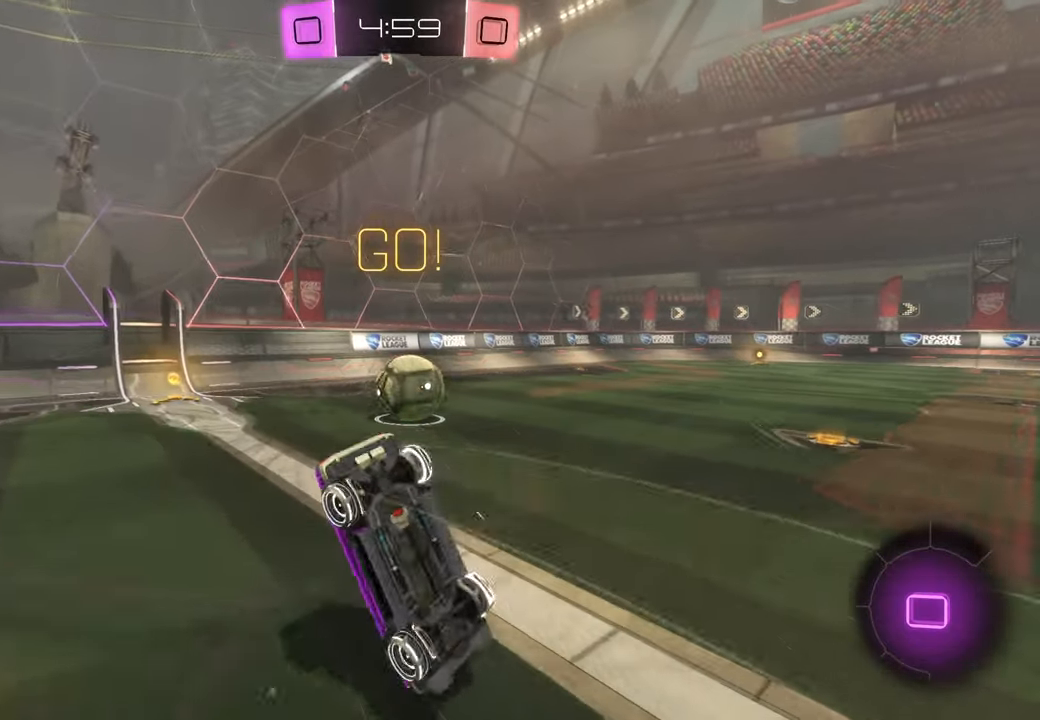
{"dt_ms": 500, "buttons": [], "left_stick": "center", "right_stick": "center", "events": [[250, "left_stick", "center"]]}